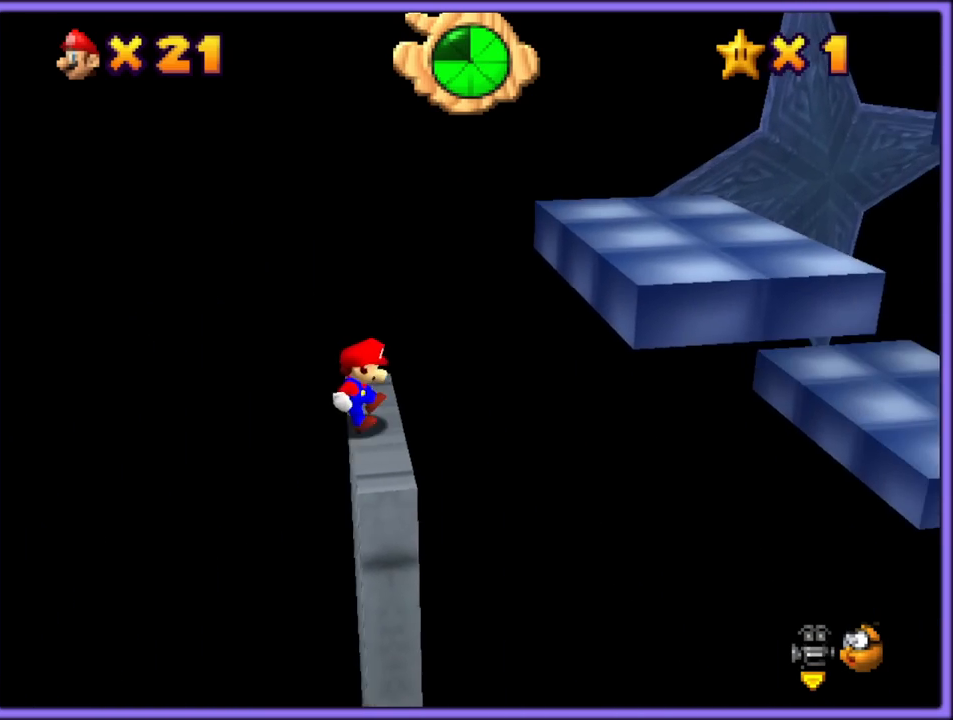
Gameplay with a controller (Nintendo layout); each line is a JSON object with the inputs held at the frame after it (dt_ms = milliseconds from this image to that frame). "button_events" lists button changes between this image and that frame as [ms after this image, input, new state], when the widget could be followed in between (sticks are given only as held states). Not read: L1 L3 R3.
{"dt_ms": 500, "buttons": ["A"], "left_stick": "right", "button_events": [[33, "A", "down"]]}
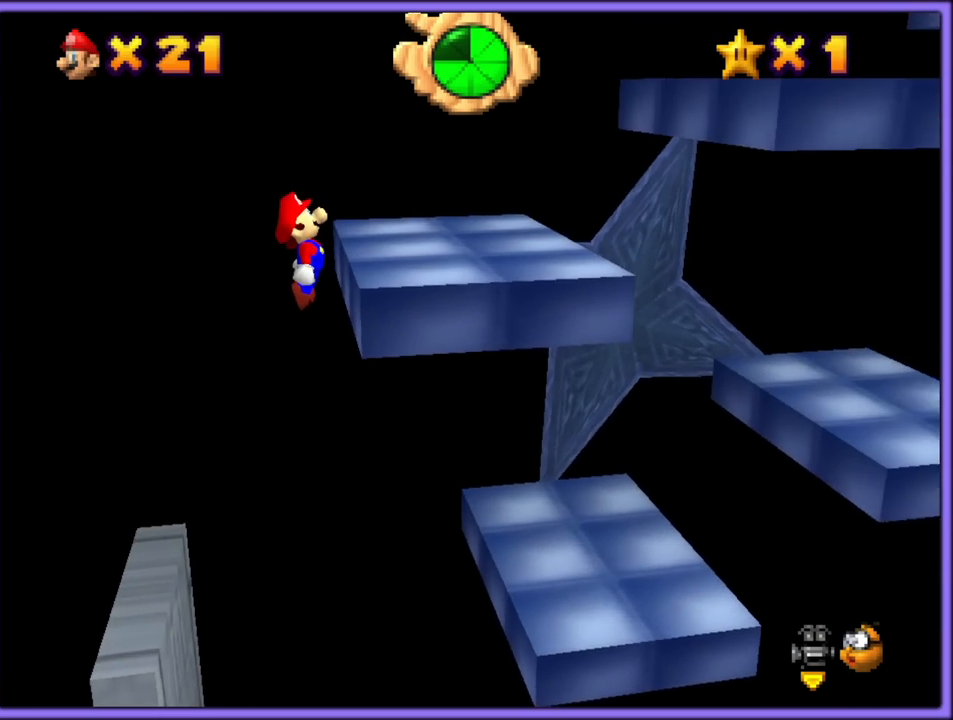
{"dt_ms": 500, "buttons": ["A"], "left_stick": "right", "button_events": [[117, "A", "up"], [200, "A", "down"]]}
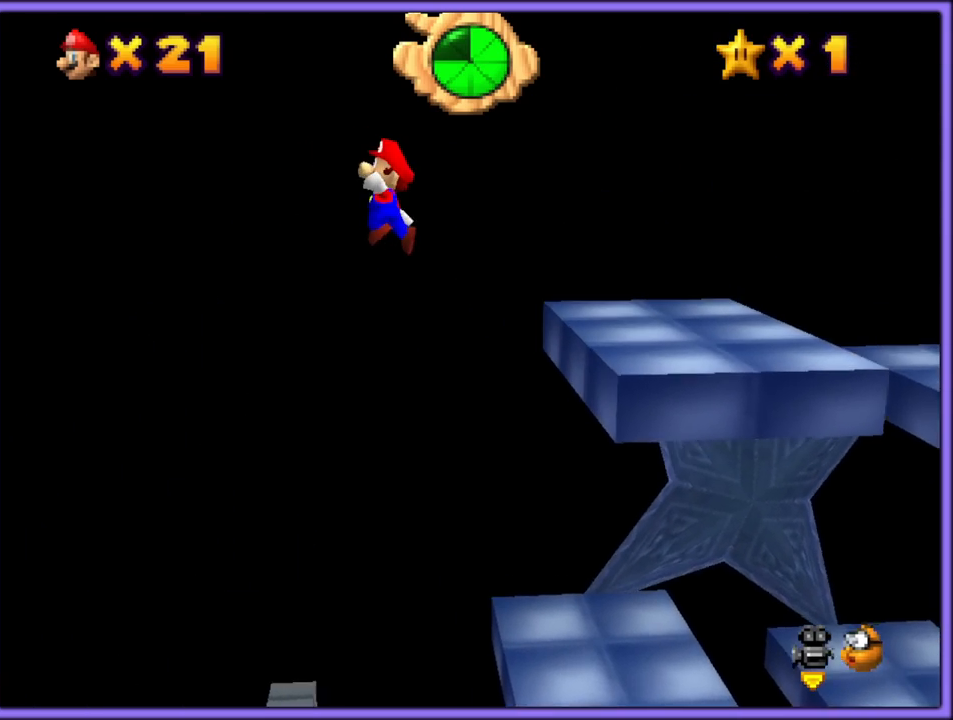
{"dt_ms": 500, "buttons": ["A"], "left_stick": "right", "button_events": []}
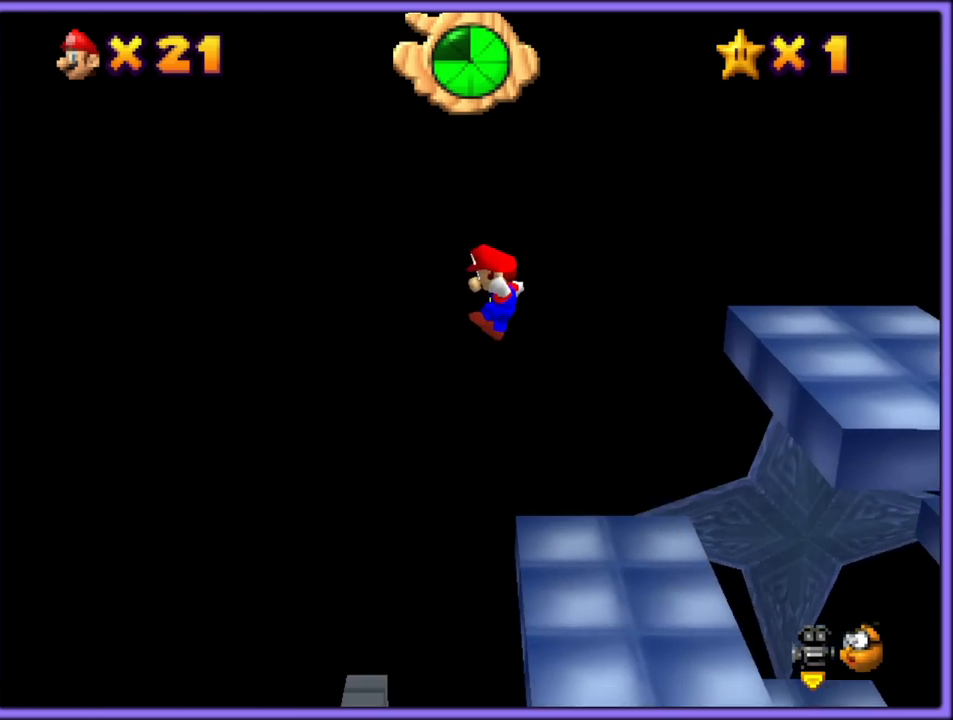
{"dt_ms": 1000, "buttons": [], "left_stick": "up-right", "button_events": [[167, "A", "up"], [400, "C_LEFT", "down"], [517, "C_LEFT", "up"]]}
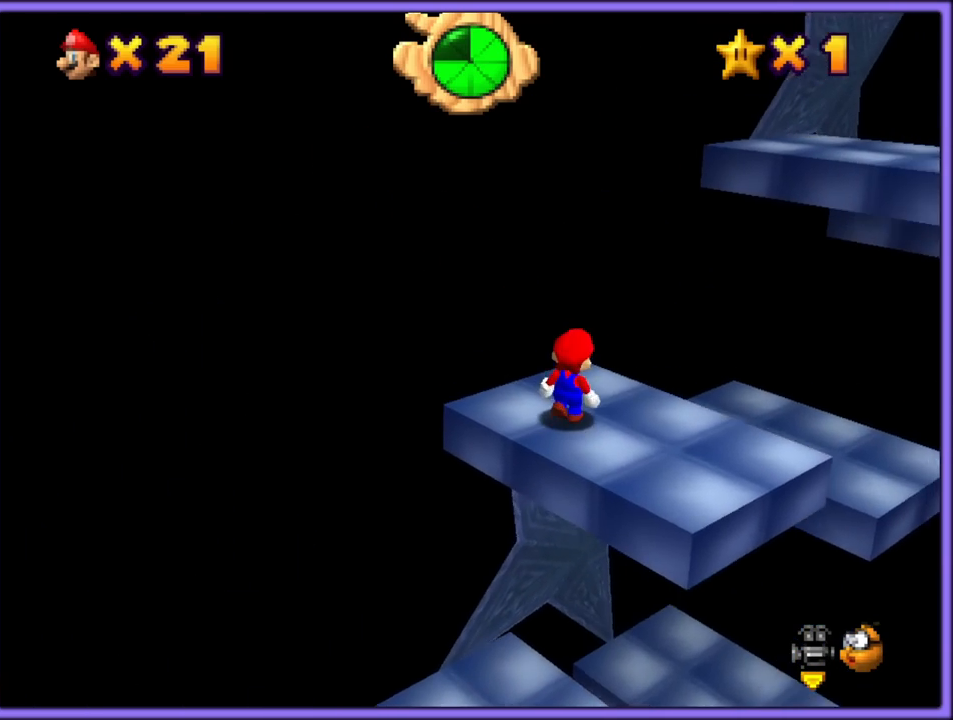
{"dt_ms": 500, "buttons": ["A"], "left_stick": "up-right", "button_events": [[433, "A", "down"]]}
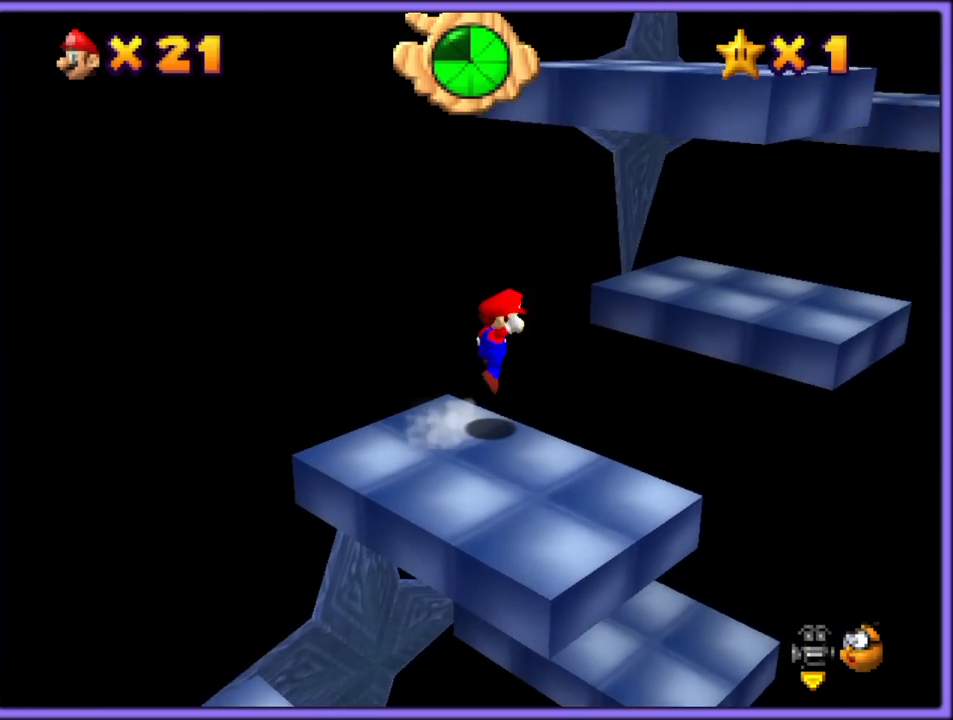
{"dt_ms": 500, "buttons": ["C_LEFT"], "left_stick": "left", "button_events": [[300, "A", "up"], [467, "C_LEFT", "down"]]}